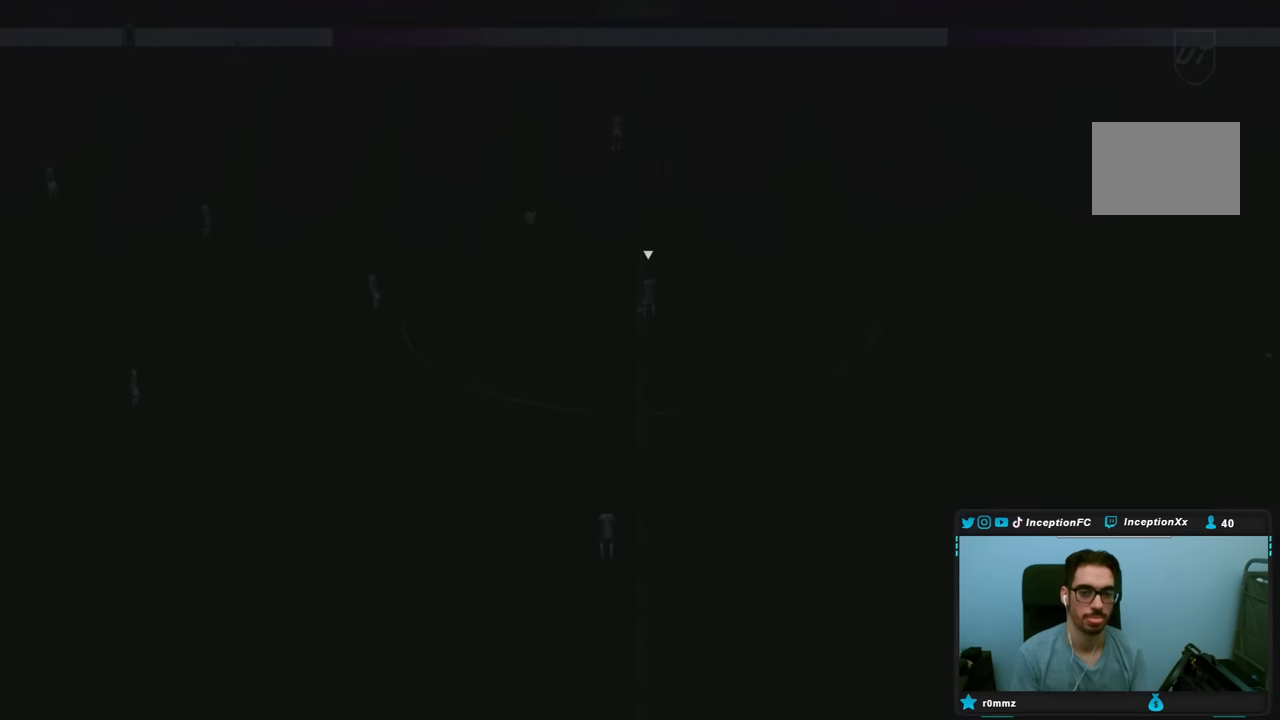
Gameplay with a controller (PlayStation layout); each line is a JSON object with the inputs held at the frame after it (dt_ms = milliseconds from this image to that frame). "events" lists button and stick changes between this image and that frame as [ms after this image, input, new state], when the widget could be followed in between. Not read: L3 R3.
{"dt_ms": 1000, "buttons": [], "left_stick": "center", "right_stick": "down-left"}
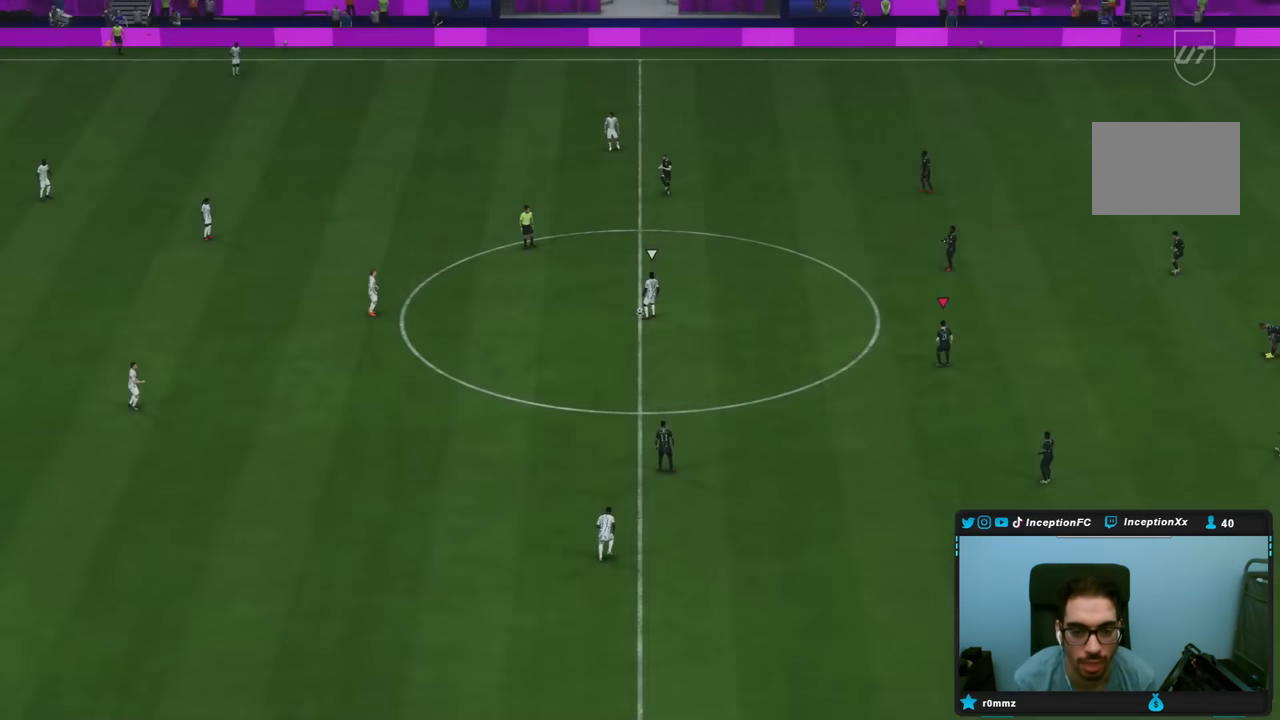
{"dt_ms": 500, "buttons": [], "left_stick": "up", "right_stick": "down-left"}
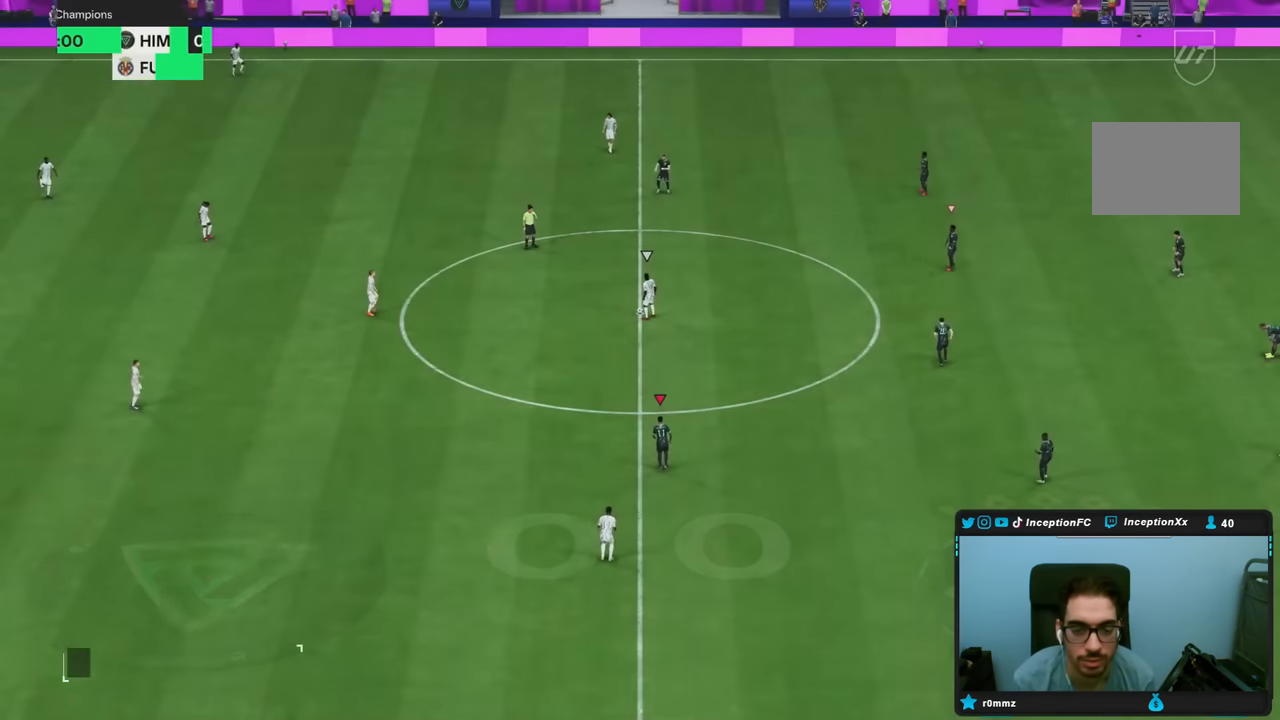
{"dt_ms": 500, "buttons": ["R2"], "left_stick": "up-left", "right_stick": "center", "events": [[67, "left_stick", "center"], [67, "right_stick", "center"], [267, "left_stick", "up"], [434, "left_stick", "up-left"], [484, "R2", "down"]]}
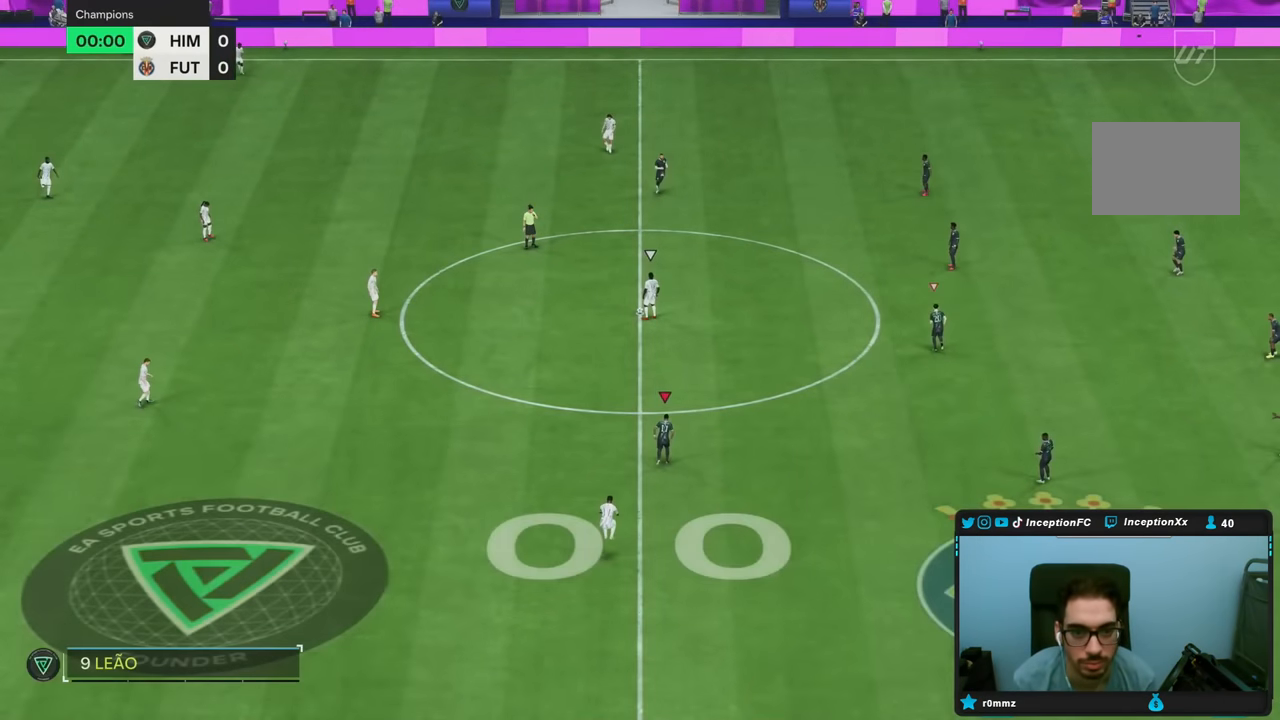
{"dt_ms": 500, "buttons": ["R2"], "left_stick": "center", "right_stick": "center", "events": [[417, "left_stick", "center"]]}
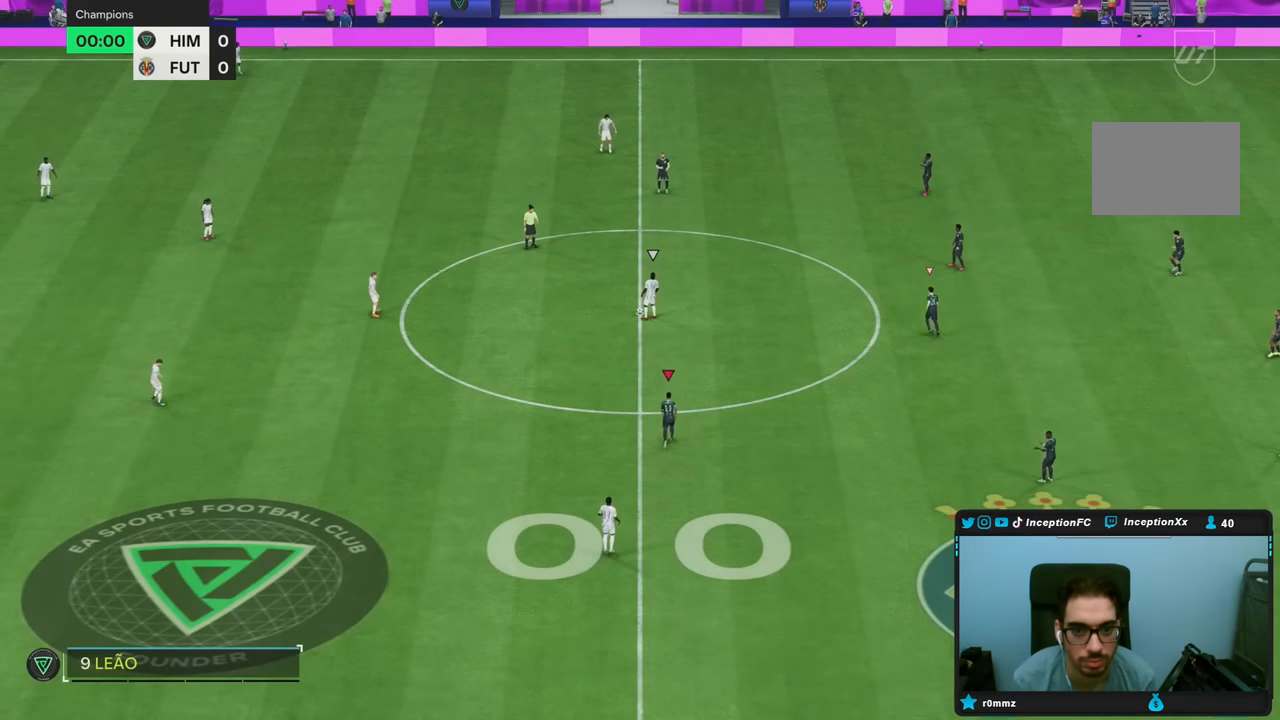
{"dt_ms": 500, "buttons": ["DPAD_LEFT"], "left_stick": "center", "right_stick": "center", "events": [[34, "DPAD_LEFT", "down"], [100, "DPAD_LEFT", "up"], [100, "left_stick", "up-left"], [167, "R2", "up"], [334, "DPAD_LEFT", "down"], [350, "left_stick", "center"], [400, "DPAD_LEFT", "up"], [500, "DPAD_LEFT", "down"]]}
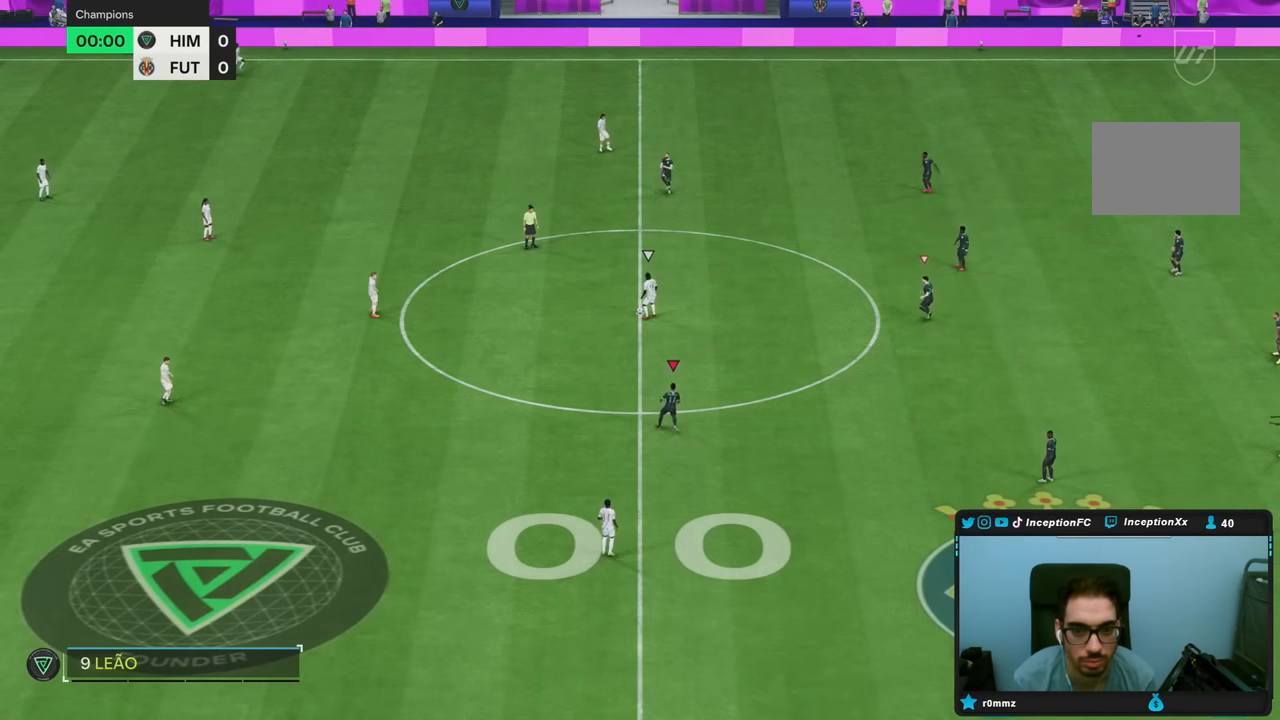
{"dt_ms": 1000, "buttons": ["R2"], "left_stick": "up-left", "right_stick": "center"}
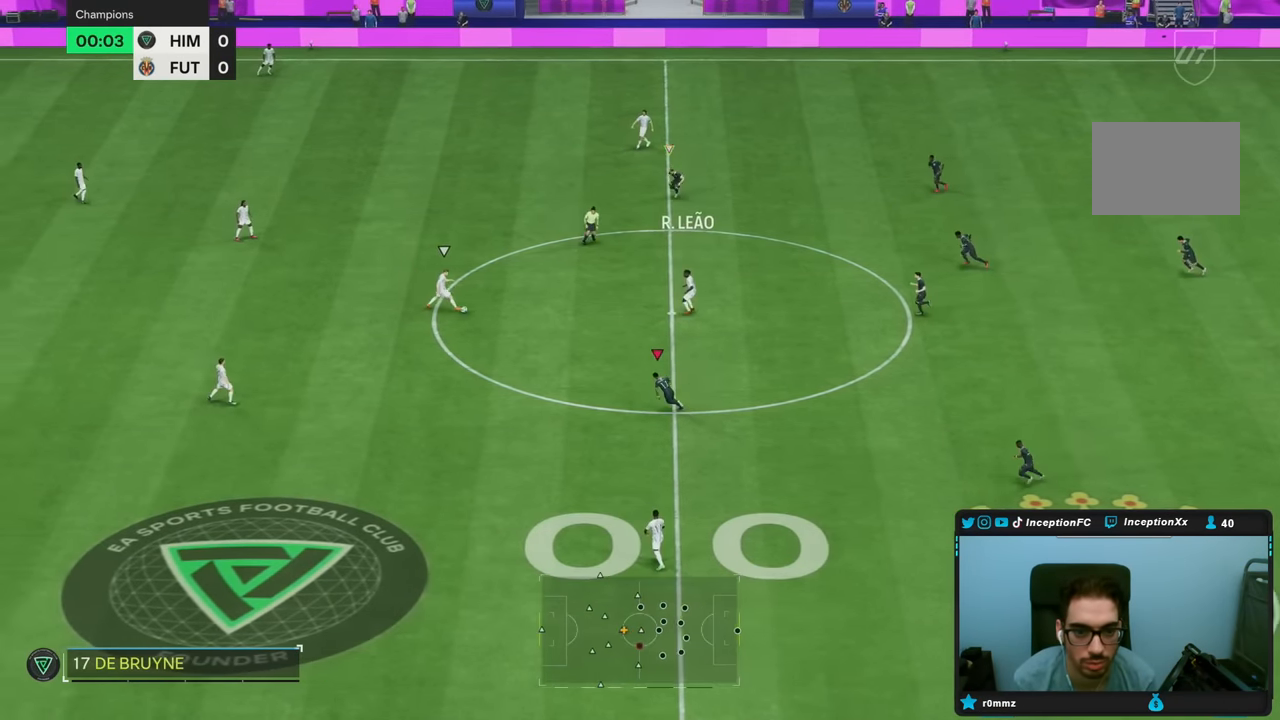
{"dt_ms": 500, "buttons": [], "left_stick": "down", "right_stick": "up", "events": [[367, "left_stick", "center"], [367, "right_stick", "up"], [417, "left_stick", "down"], [467, "R2", "up"]]}
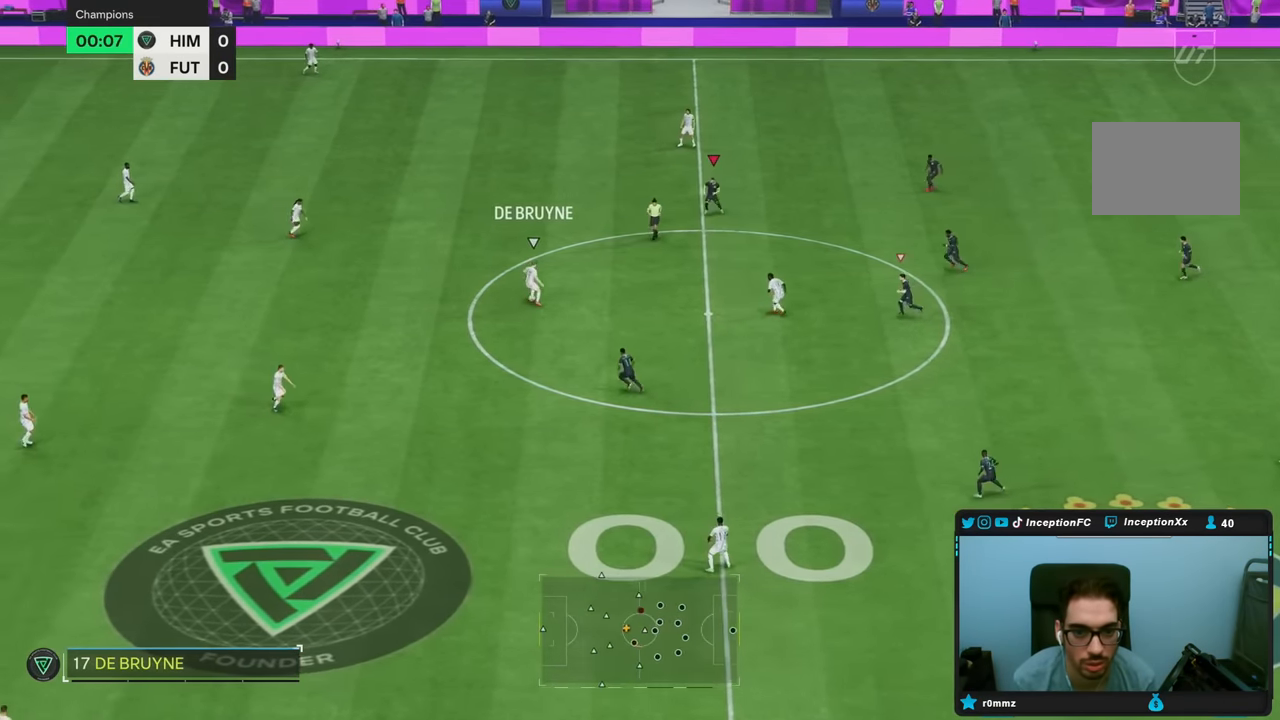
{"dt_ms": 500, "buttons": ["L2"], "left_stick": "down-left", "right_stick": "up-left", "events": [[34, "right_stick", "center"], [50, "L2", "down"], [117, "left_stick", "right"], [134, "right_stick", "down"], [217, "right_stick", "center"], [250, "left_stick", "up-left"], [350, "left_stick", "left"], [450, "left_stick", "down-left"], [500, "right_stick", "up-left"]]}
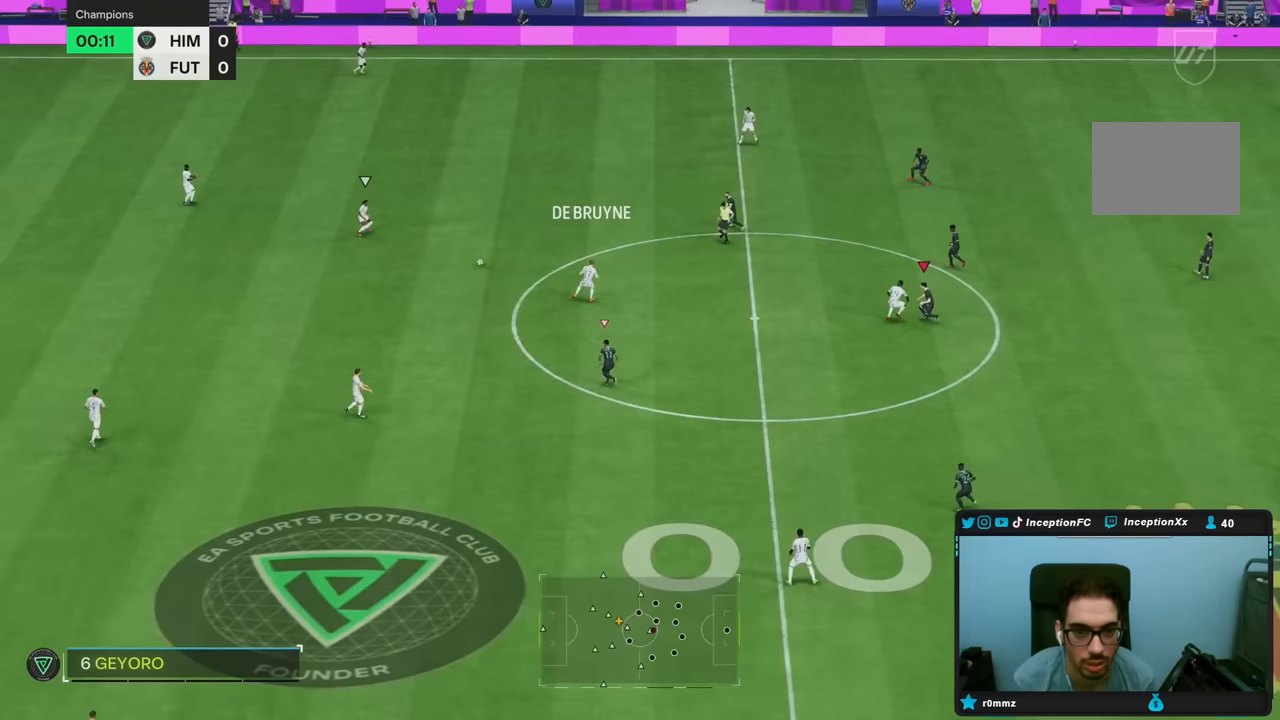
{"dt_ms": 500, "buttons": ["R2"], "left_stick": "up-left", "right_stick": "center", "events": [[117, "left_stick", "up-left"], [117, "right_stick", "center"], [233, "L2", "up"], [300, "R2", "down"]]}
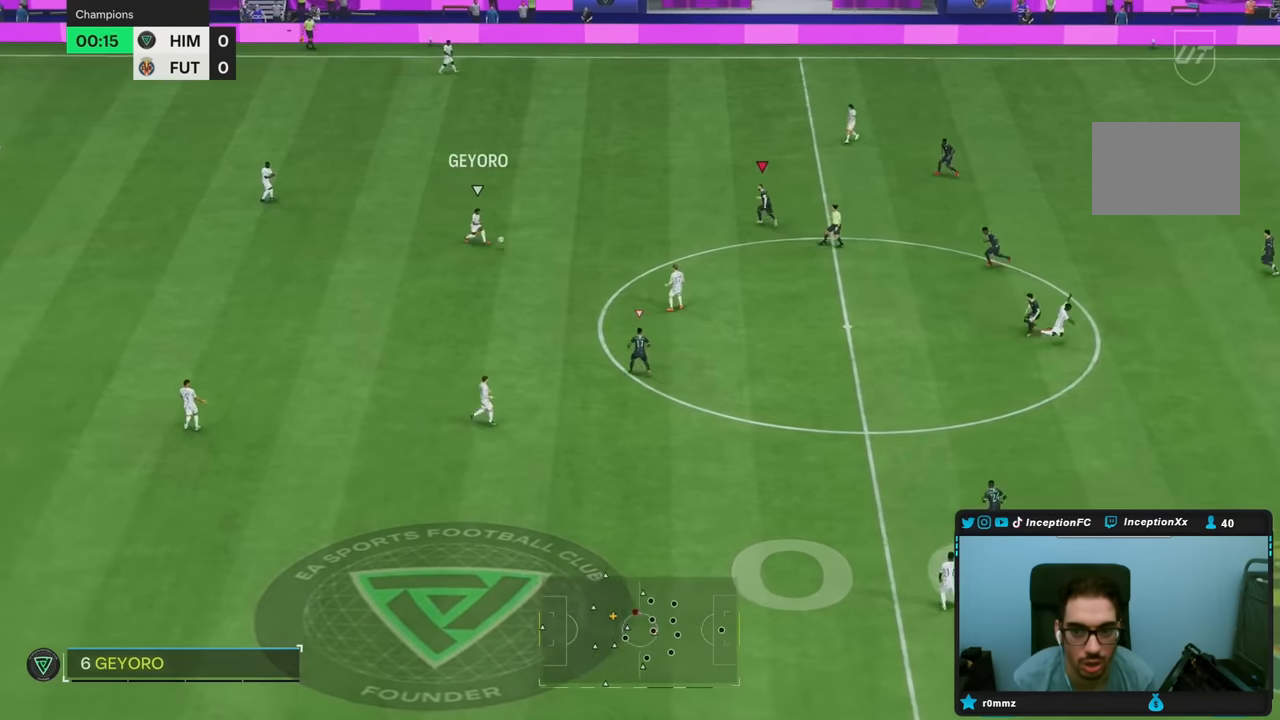
{"dt_ms": 500, "buttons": [], "left_stick": "down-right", "right_stick": "center", "events": [[50, "right_stick", "up-right"], [167, "L2", "down"], [183, "right_stick", "center"], [250, "left_stick", "center"], [267, "R2", "up"], [317, "left_stick", "down-right"], [317, "right_stick", "down-left"], [433, "right_stick", "center"], [450, "L2", "up"]]}
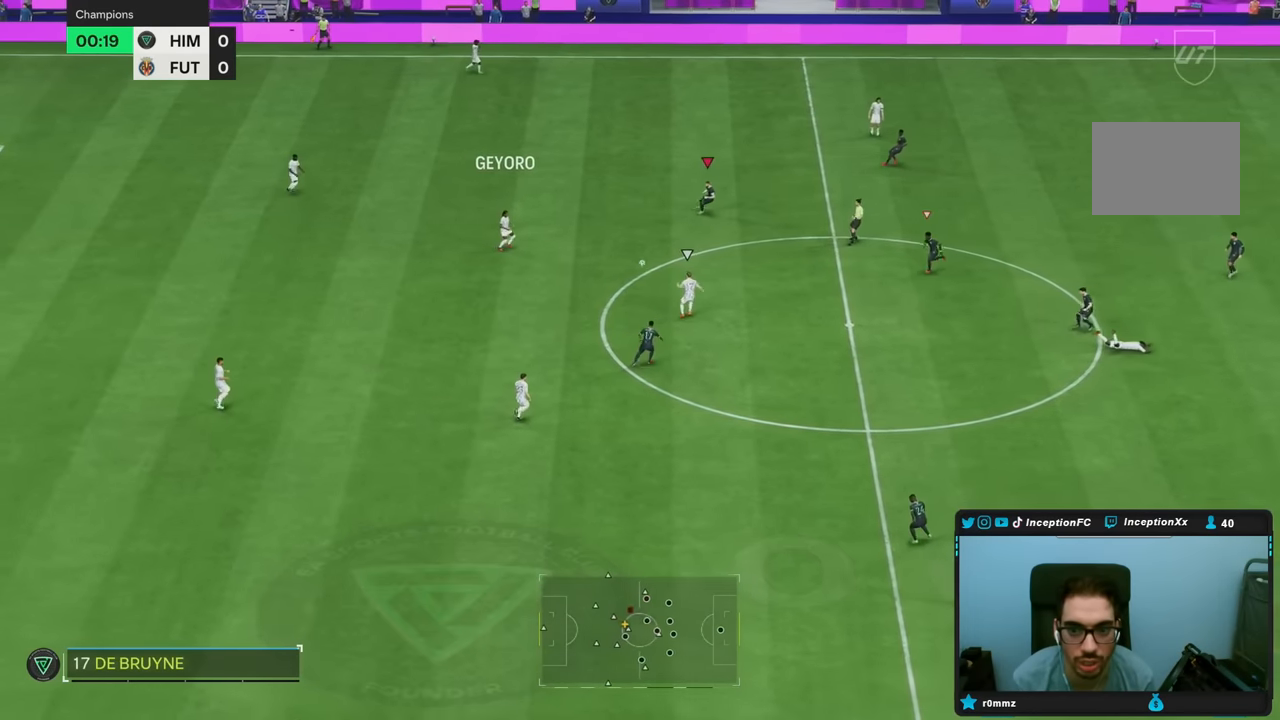
{"dt_ms": 500, "buttons": ["R2"], "left_stick": "down-right", "right_stick": "center", "events": [[17, "right_stick", "down-right"], [100, "left_stick", "right"], [117, "right_stick", "center"], [200, "right_stick", "down-right"], [283, "R2", "down"], [300, "right_stick", "center"], [467, "left_stick", "down-right"]]}
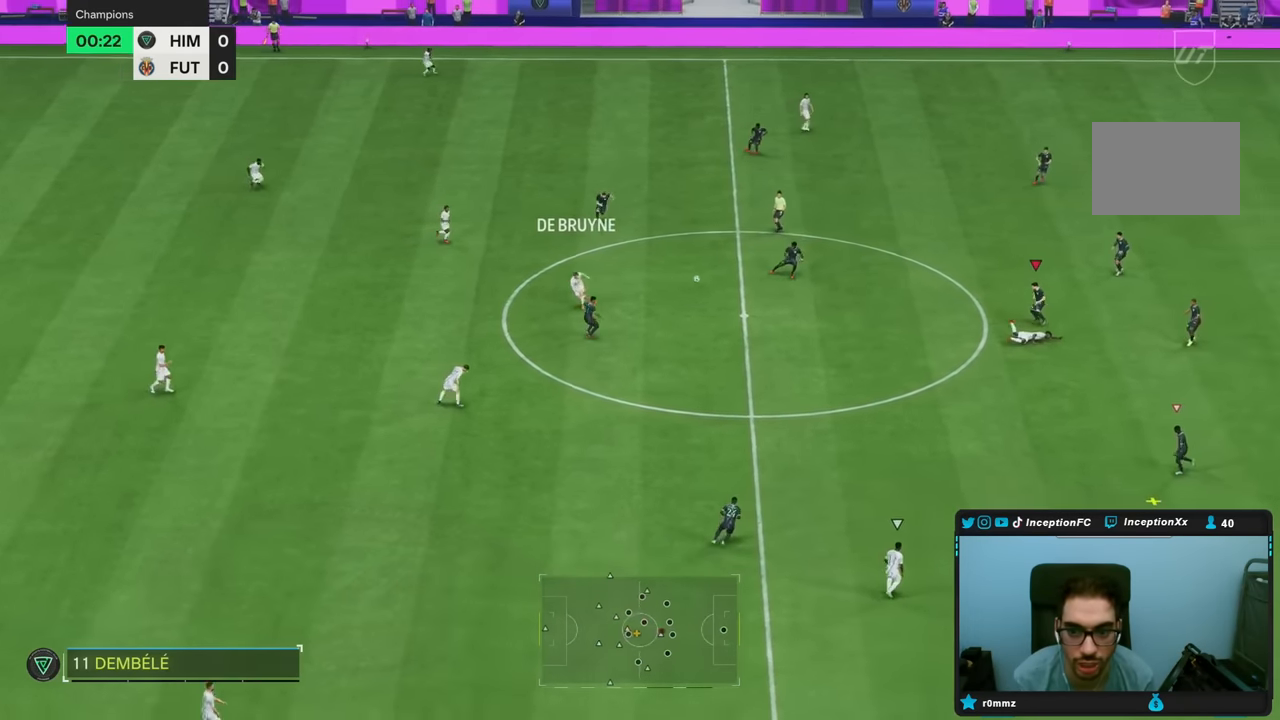
{"dt_ms": 500, "buttons": ["R2"], "left_stick": "down-left", "right_stick": "center", "events": [[17, "L2", "down"], [33, "R2", "up"], [267, "L2", "up"], [300, "left_stick", "down"], [467, "R2", "down"], [467, "left_stick", "down-left"]]}
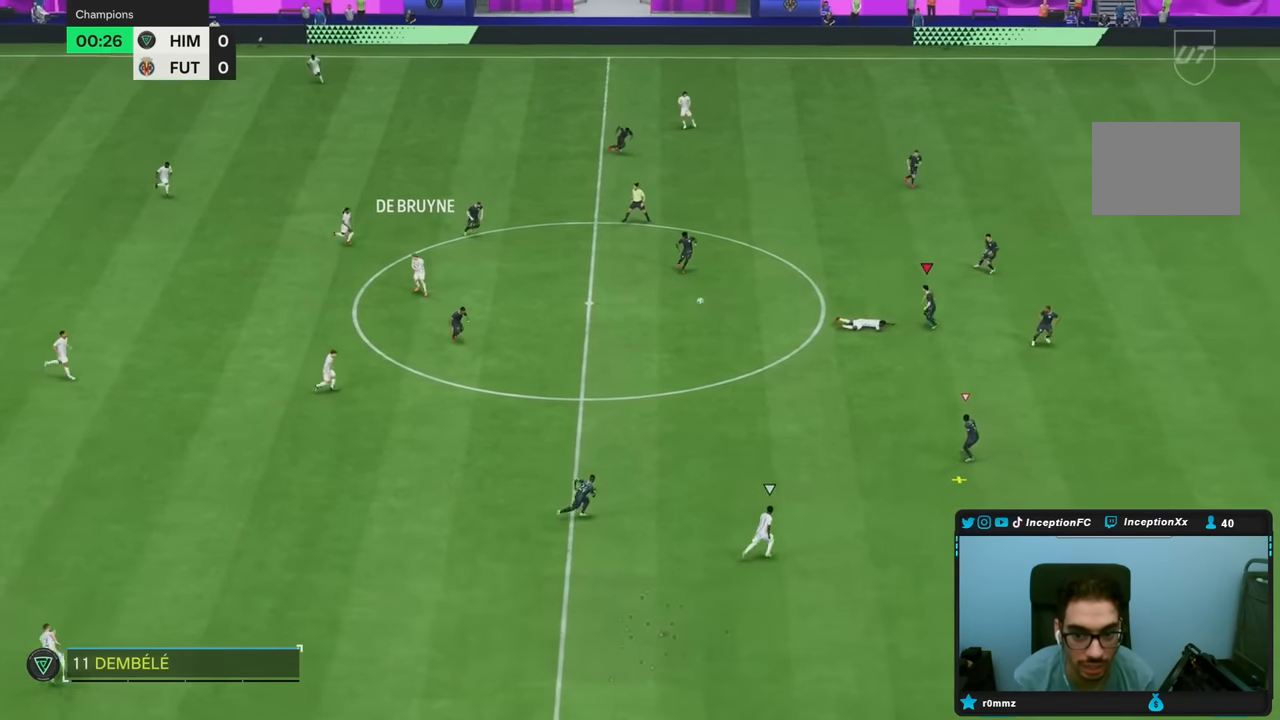
{"dt_ms": 500, "buttons": [], "left_stick": "up-left", "right_stick": "center", "events": [[100, "left_stick", "left"], [150, "R2", "up"], [200, "left_stick", "up-left"]]}
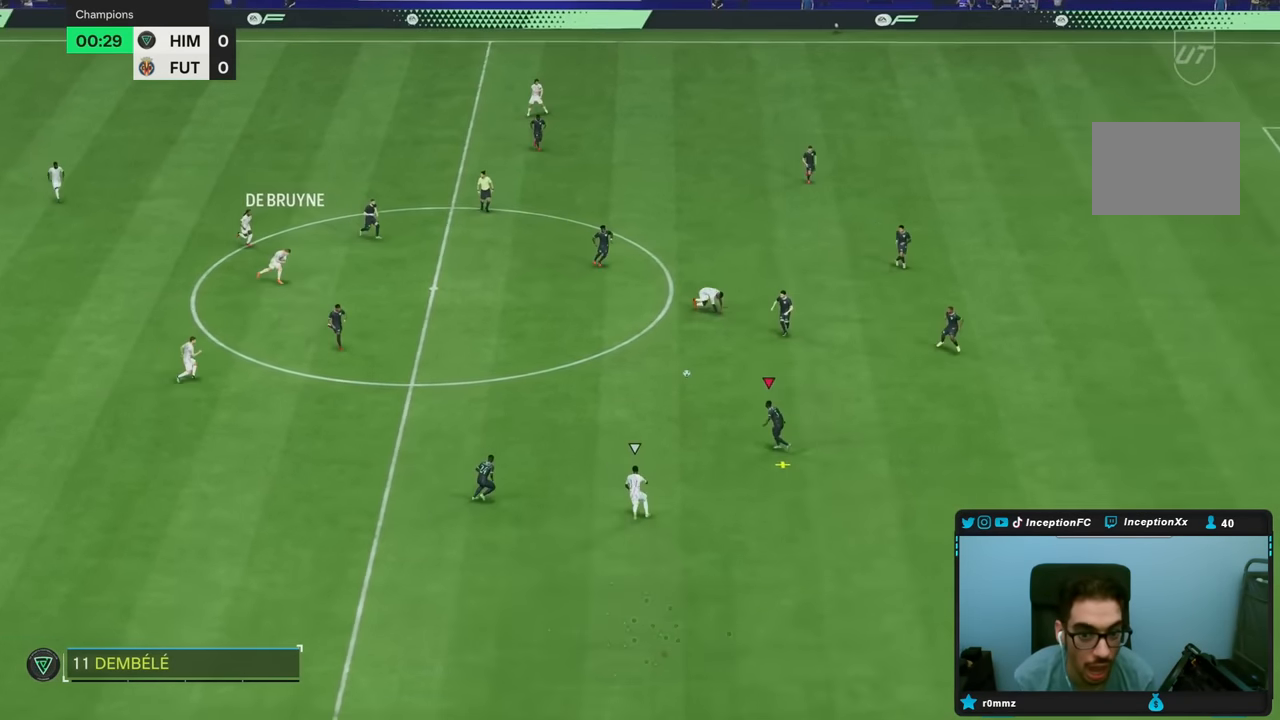
{"dt_ms": 500, "buttons": [], "left_stick": "center", "right_stick": "center", "events": [[83, "CROSS", "down"], [217, "CROSS", "up"], [450, "left_stick", "center"]]}
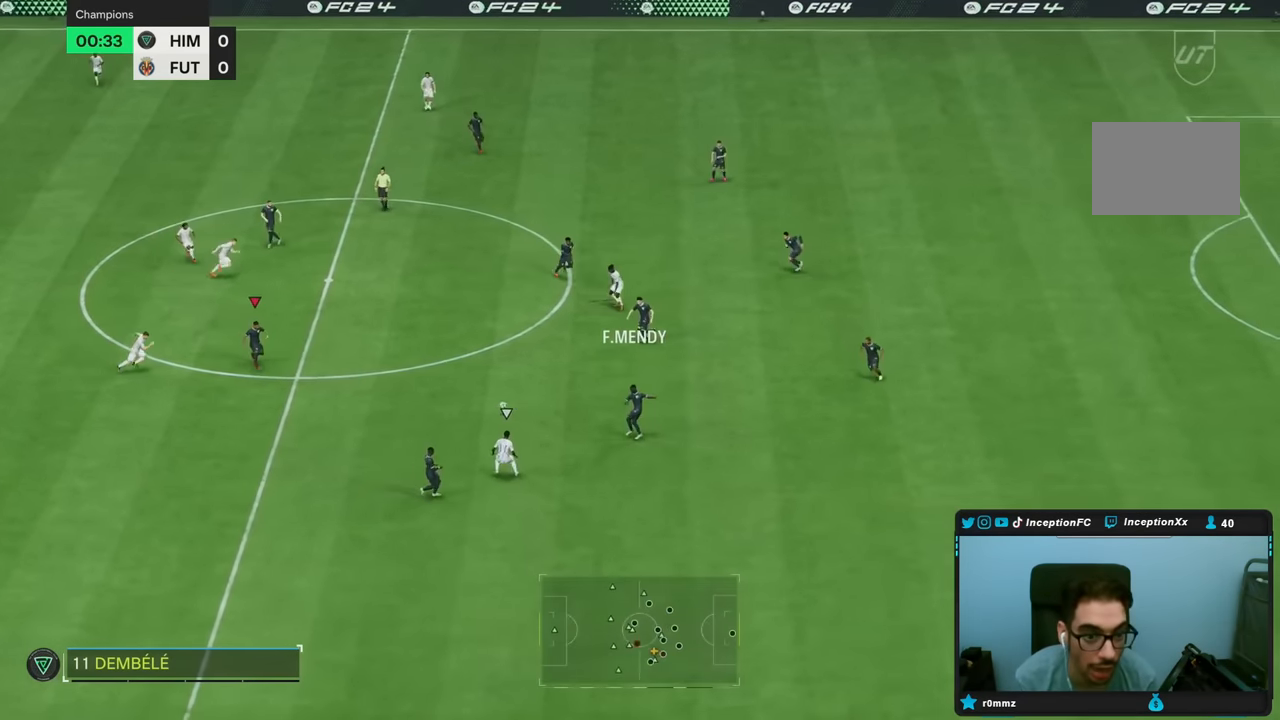
{"dt_ms": 500, "buttons": [], "left_stick": "down-right", "right_stick": "center", "events": [[233, "left_stick", "down-right"]]}
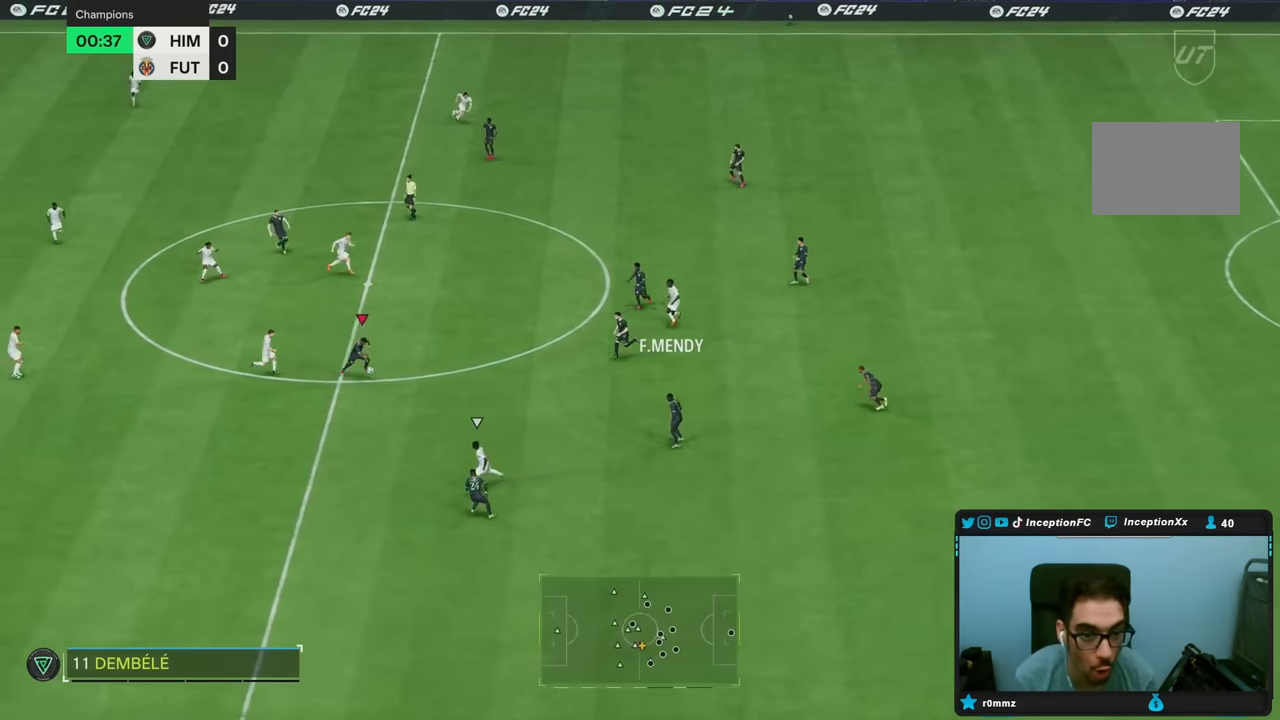
{"dt_ms": 500, "buttons": [], "left_stick": "down-right", "right_stick": "center"}
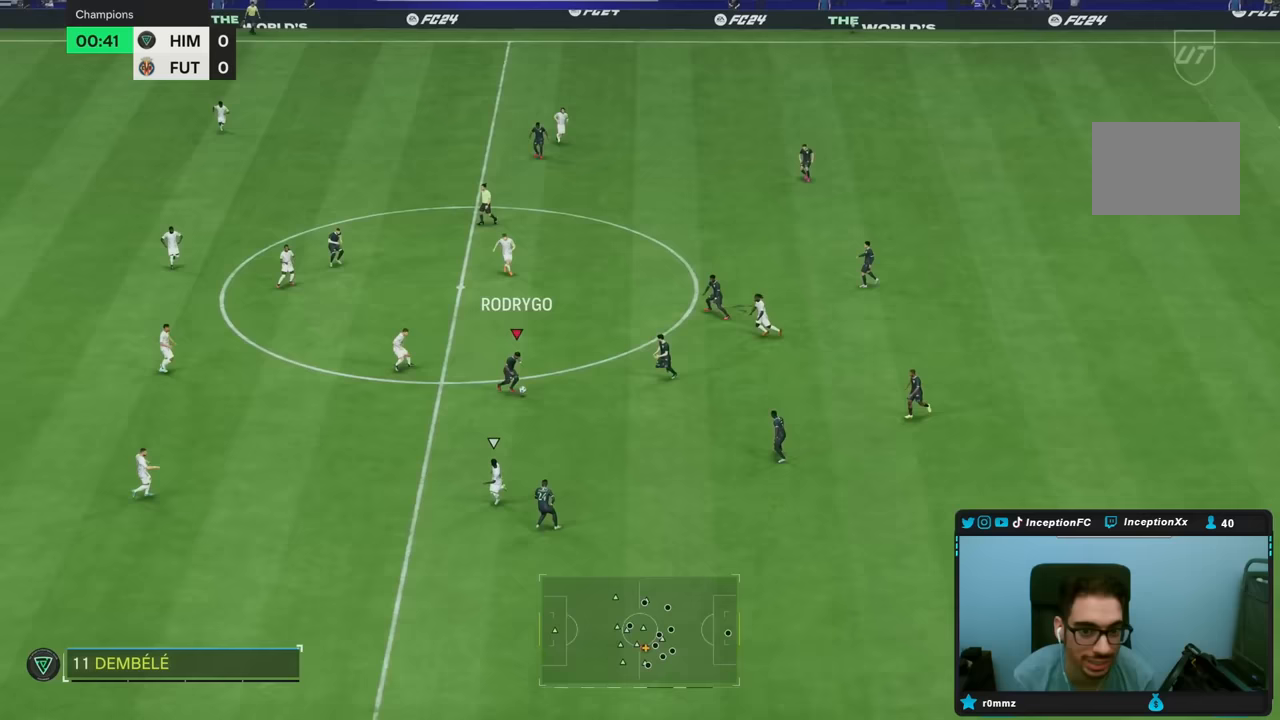
{"dt_ms": 500, "buttons": [], "left_stick": "left", "right_stick": "center", "events": [[200, "left_stick", "center"], [433, "left_stick", "left"]]}
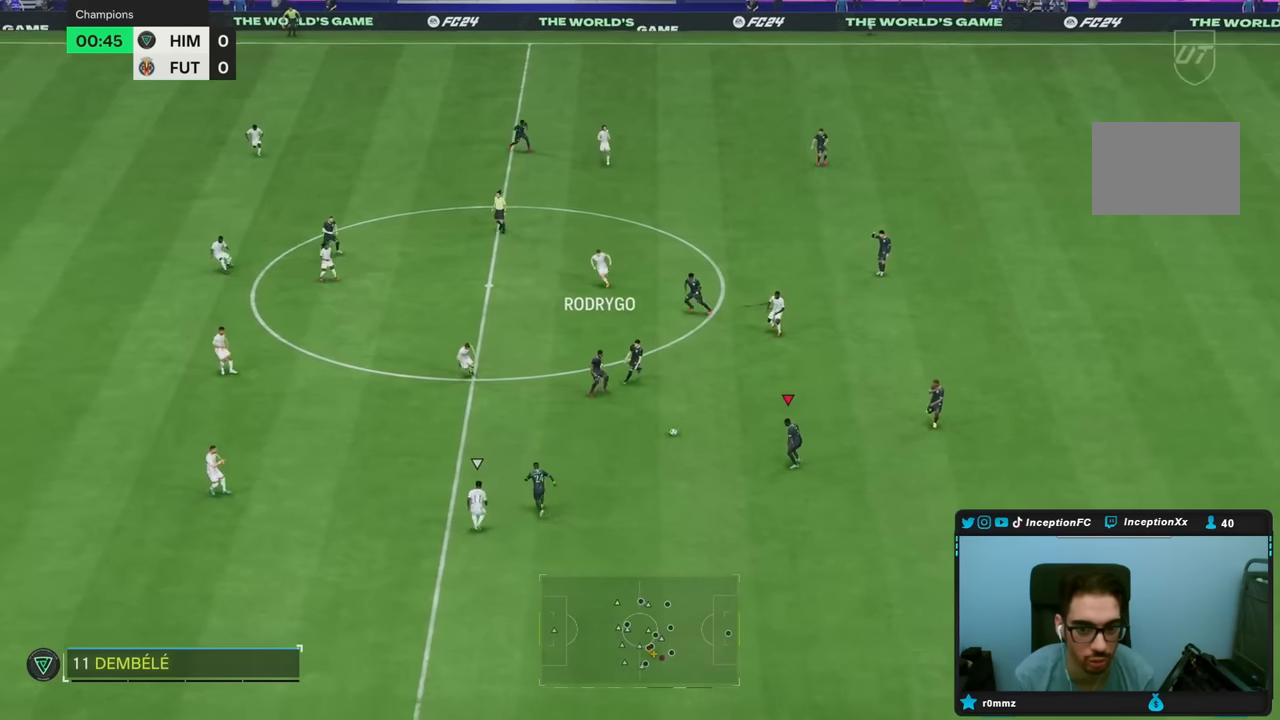
{"dt_ms": 500, "buttons": [], "left_stick": "center", "right_stick": "center", "events": [[350, "left_stick", "center"], [383, "right_stick", "down"], [467, "right_stick", "center"]]}
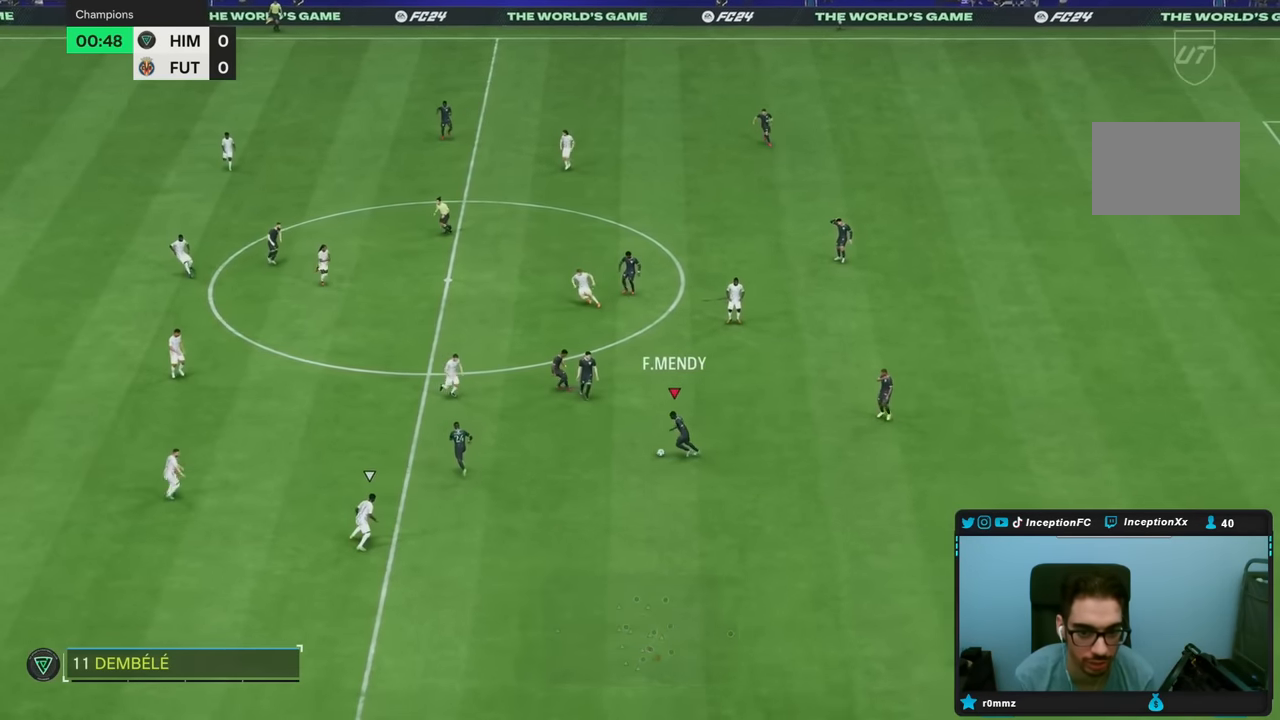
{"dt_ms": 500, "buttons": ["L2"], "left_stick": "up-right", "right_stick": "center", "events": [[117, "left_stick", "down"], [400, "L2", "down"], [400, "left_stick", "up-right"]]}
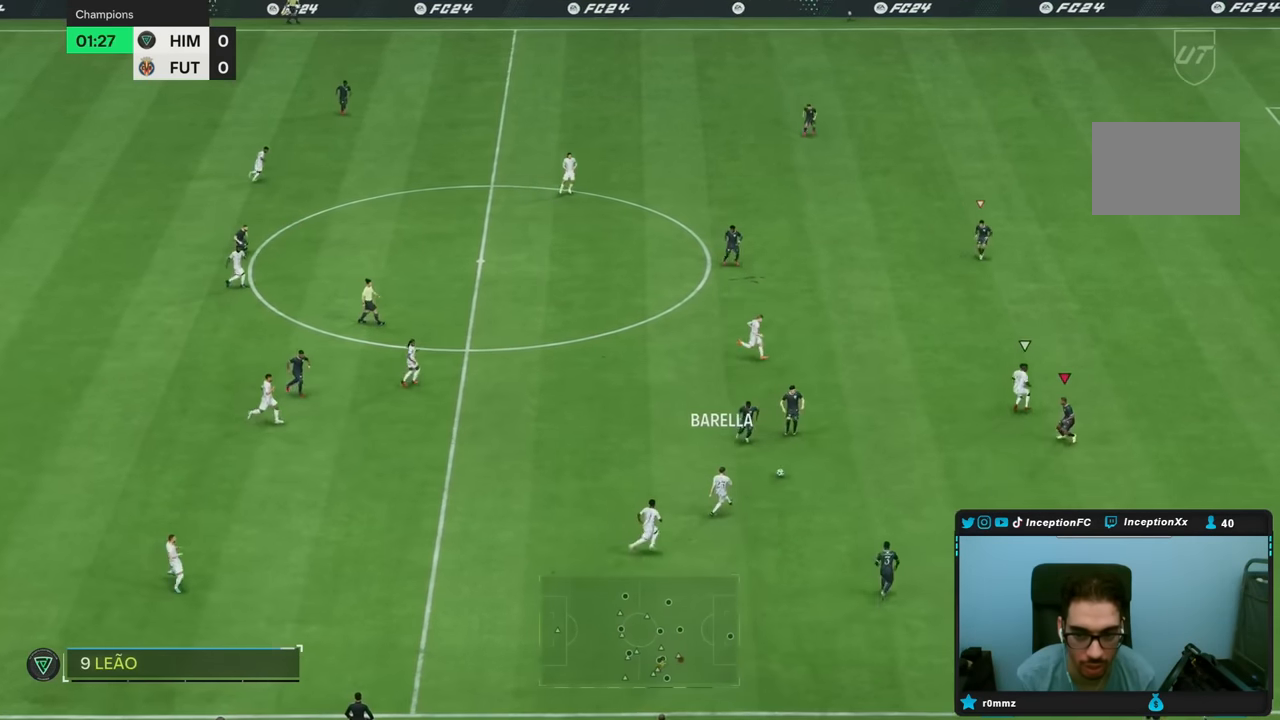
{"dt_ms": 500, "buttons": ["R2"], "left_stick": "up-right", "right_stick": "center", "events": [[283, "R1", "down"], [367, "R2", "down"], [367, "left_stick", "up"], [383, "R1", "up"], [500, "L2", "up"], [500, "left_stick", "up-right"]]}
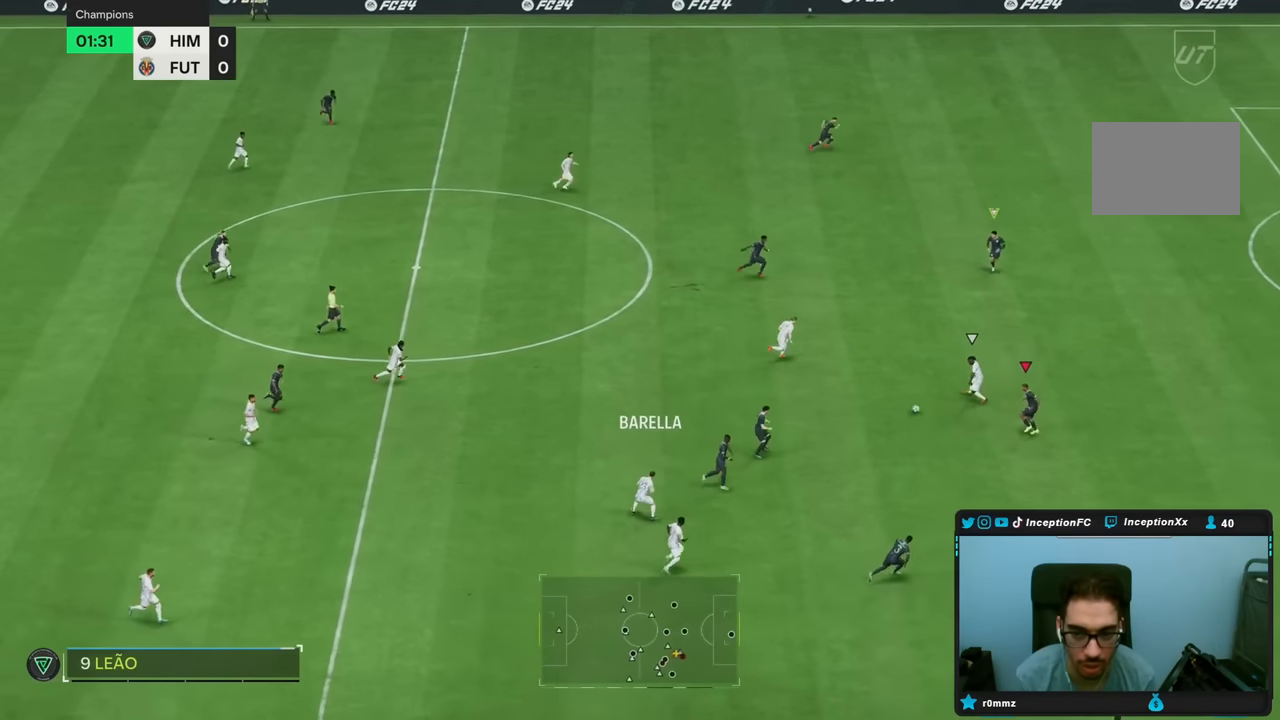
{"dt_ms": 500, "buttons": ["L2"], "left_stick": "down-right", "right_stick": "center", "events": [[217, "right_stick", "up"], [233, "left_stick", "down-right"], [250, "L2", "down"], [300, "right_stick", "center"], [317, "R2", "up"]]}
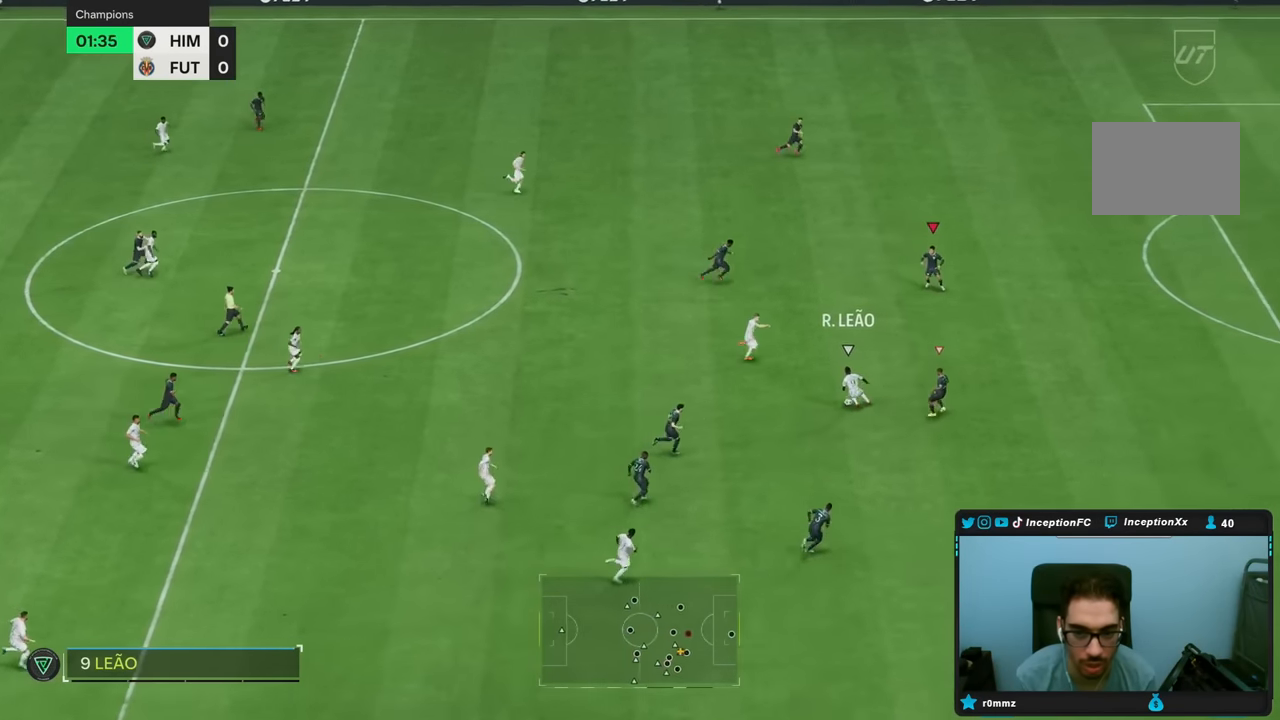
{"dt_ms": 500, "buttons": ["L2"], "left_stick": "right", "right_stick": "center", "events": [[333, "right_stick", "down"], [367, "left_stick", "right"], [433, "right_stick", "center"]]}